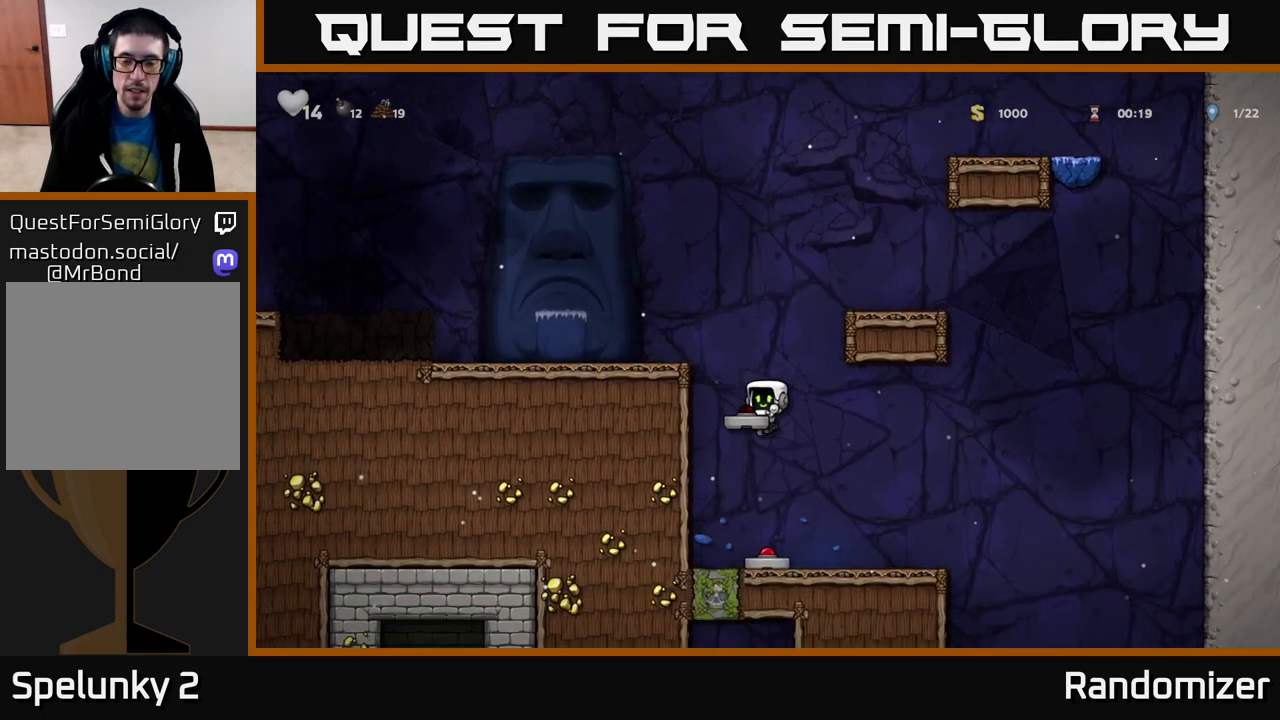
Gameplay with a controller (Xbox layout); each line is a JSON object with the inputs held at the frame after it. "events" lists button and stick changes between this image and that frame as [ms after this image, input, new state], when the widget could be followed in between.
{"buttons": ["A"], "left_stick": "right", "right_stick": "center", "events": [[83, "left_stick", "right"], [467, "A", "down"]]}
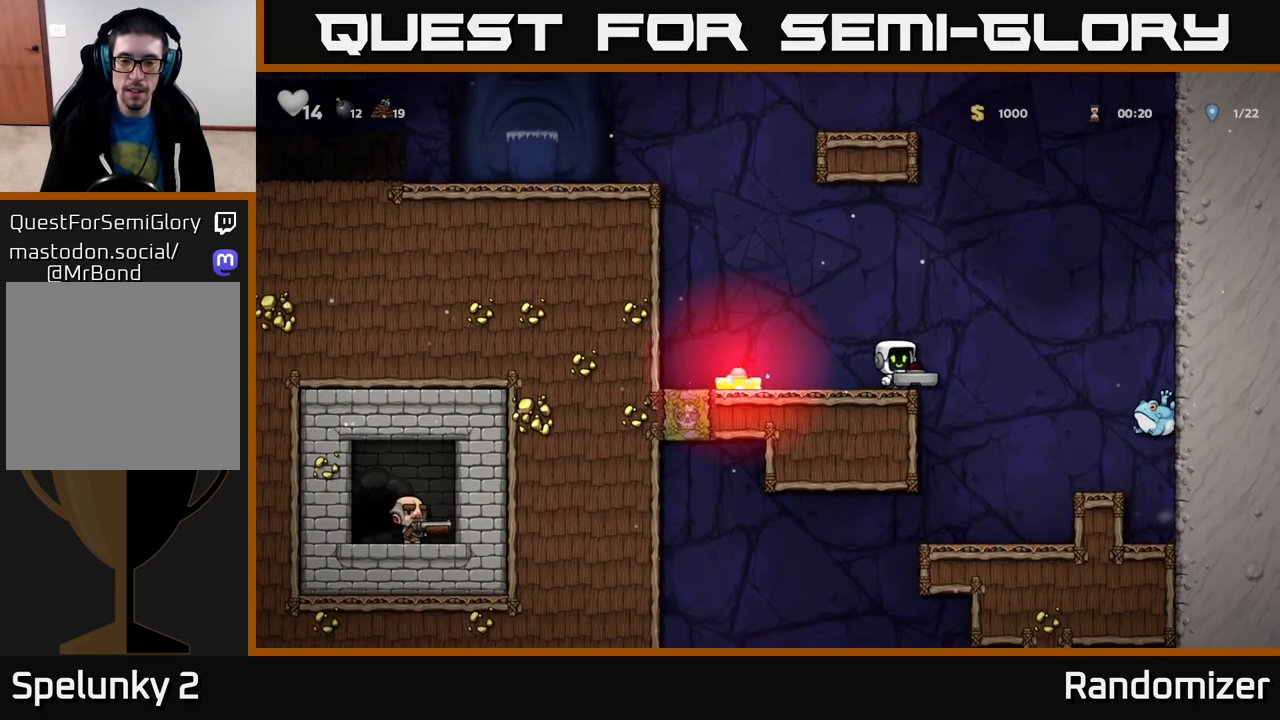
{"buttons": [], "left_stick": "center", "right_stick": "center", "events": [[133, "A", "up"], [250, "left_stick", "center"]]}
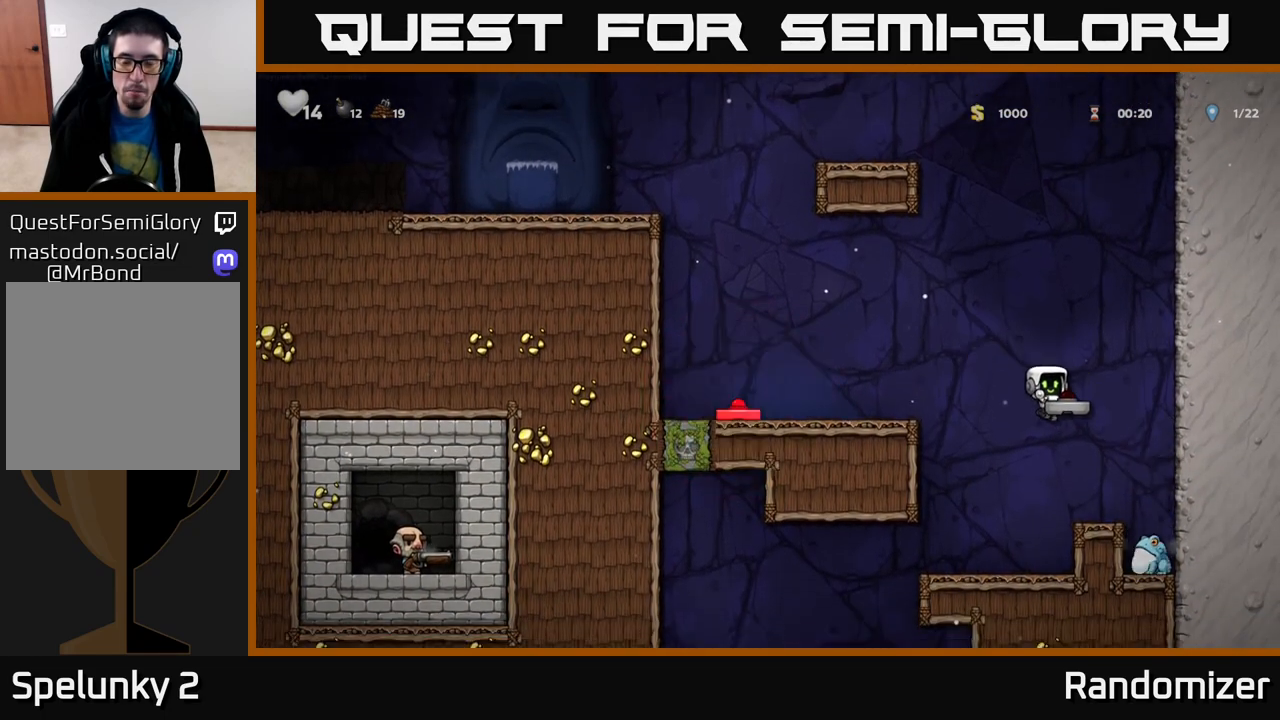
{"buttons": [], "left_stick": "right", "right_stick": "center", "events": [[100, "left_stick", "right"], [183, "A", "down"], [250, "left_stick", "center"], [400, "left_stick", "right"], [483, "A", "up"]]}
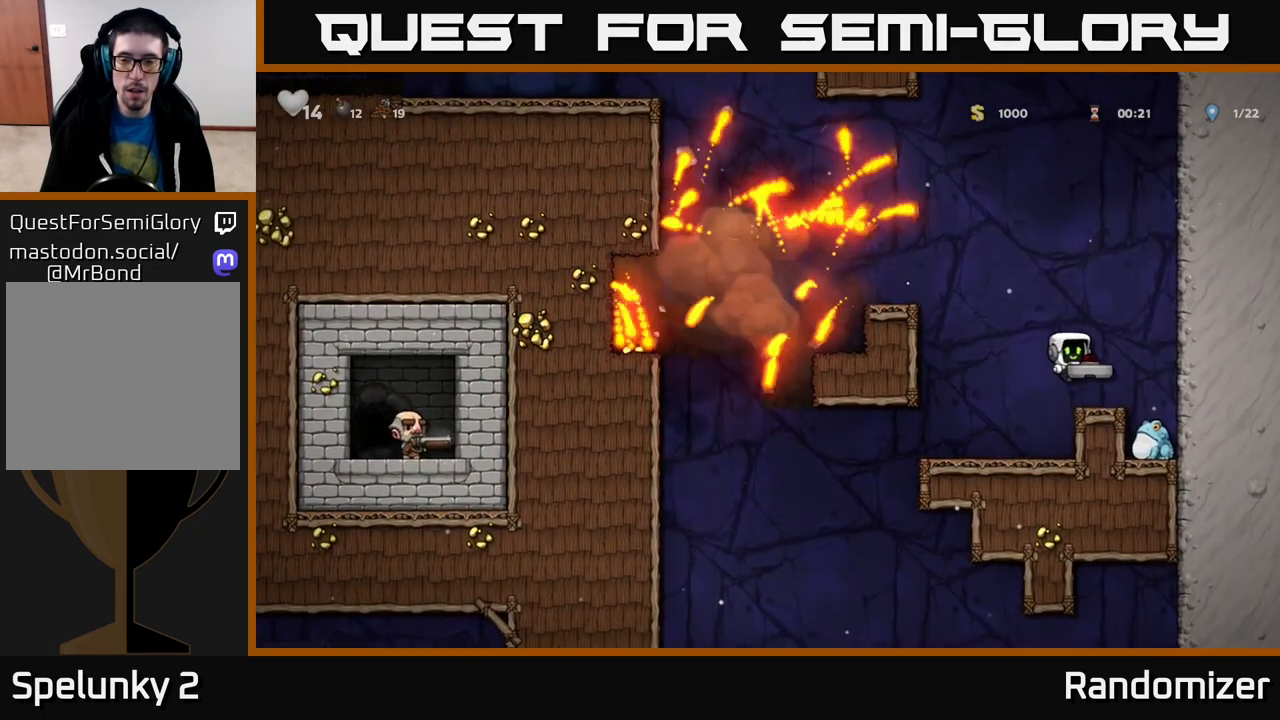
{"buttons": [], "left_stick": "left", "right_stick": "center", "events": [[167, "left_stick", "center"], [450, "left_stick", "left"]]}
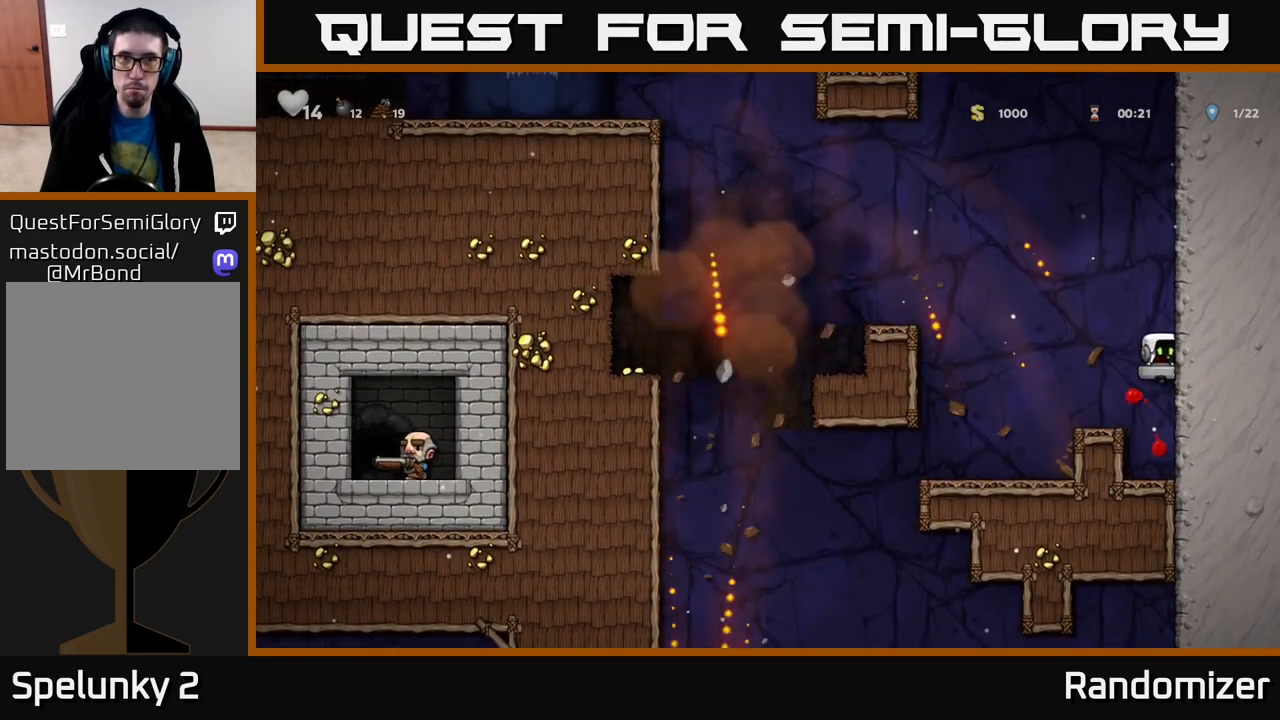
{"buttons": [], "left_stick": "left", "right_stick": "center", "events": [[217, "left_stick", "center"], [467, "left_stick", "left"]]}
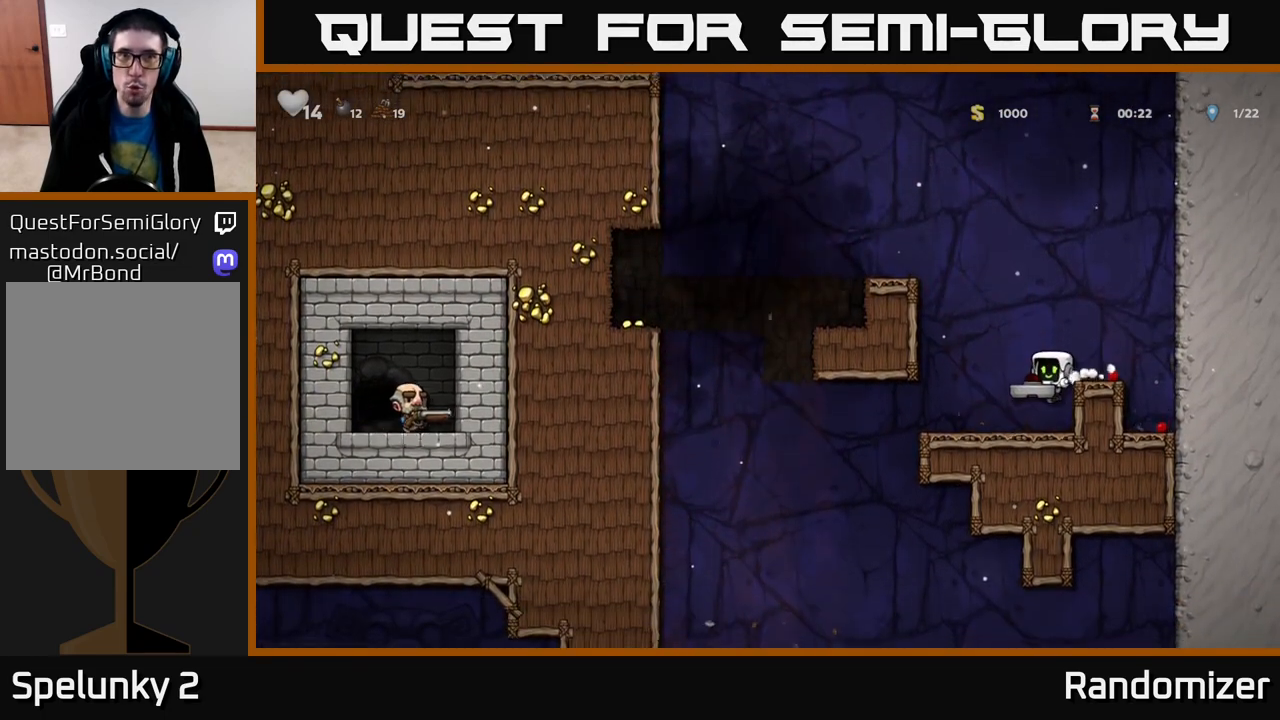
{"buttons": [], "left_stick": "right", "right_stick": "center", "events": [[367, "left_stick", "right"]]}
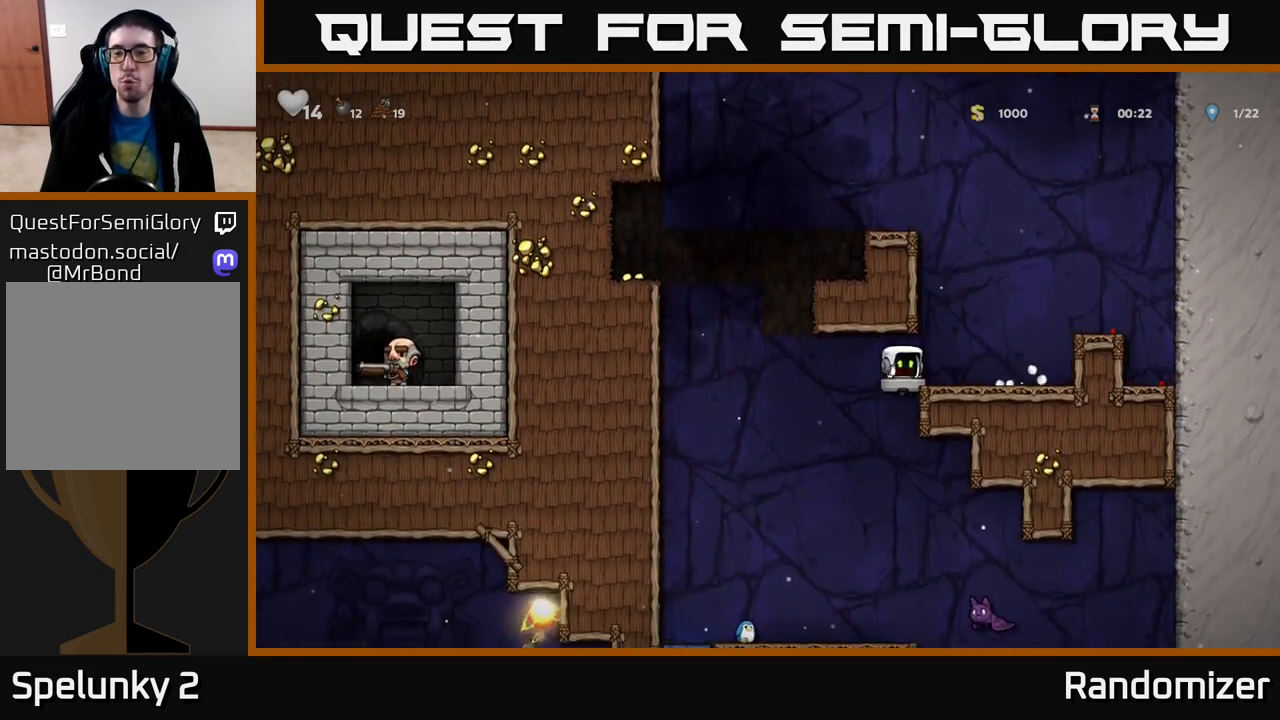
{"buttons": [], "left_stick": "down", "right_stick": "center", "events": [[200, "left_stick", "down"]]}
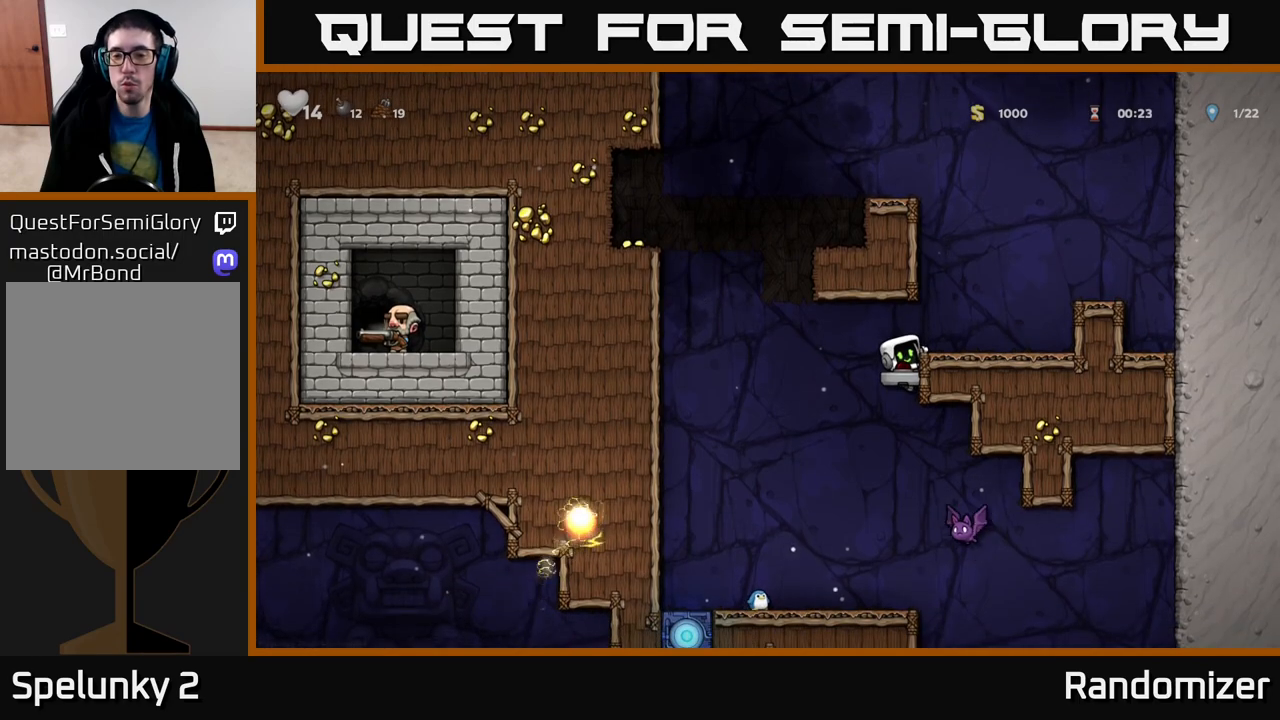
{"buttons": [], "left_stick": "center", "right_stick": "center", "events": [[167, "left_stick", "center"]]}
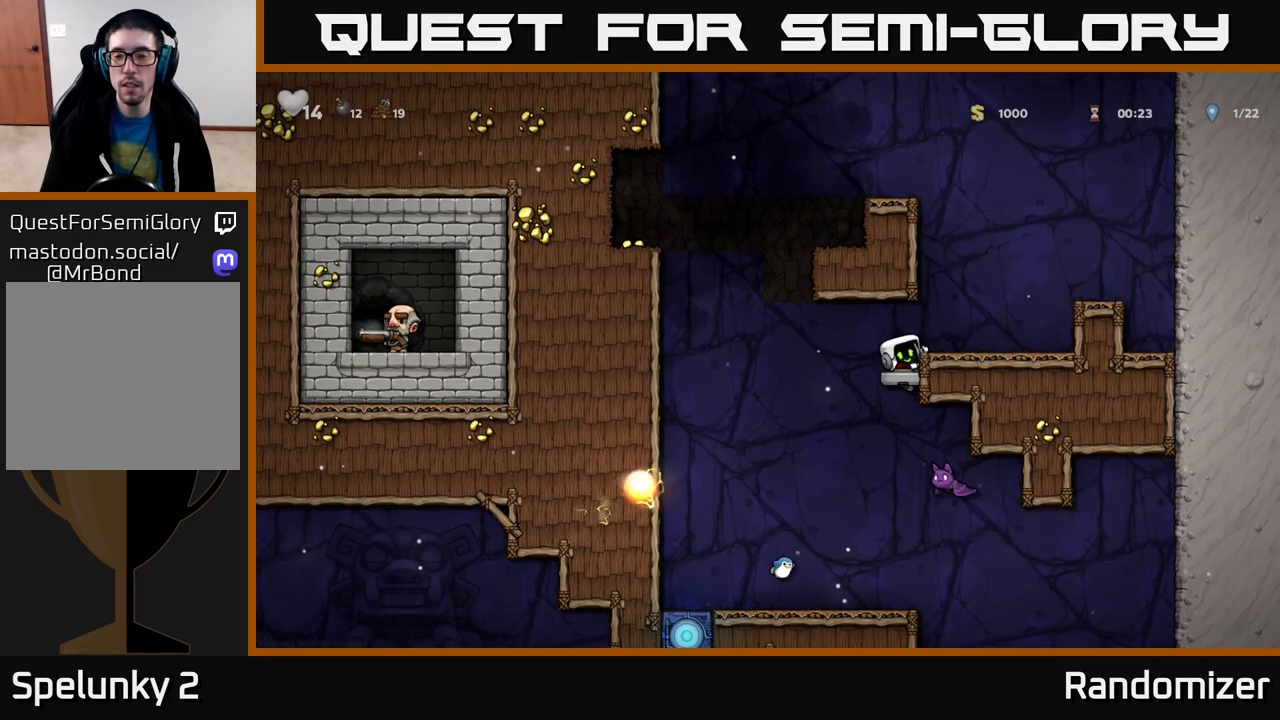
{"buttons": [], "left_stick": "center", "right_stick": "center", "events": [[333, "left_stick", "down"], [383, "A", "down"], [467, "A", "up"], [500, "left_stick", "center"]]}
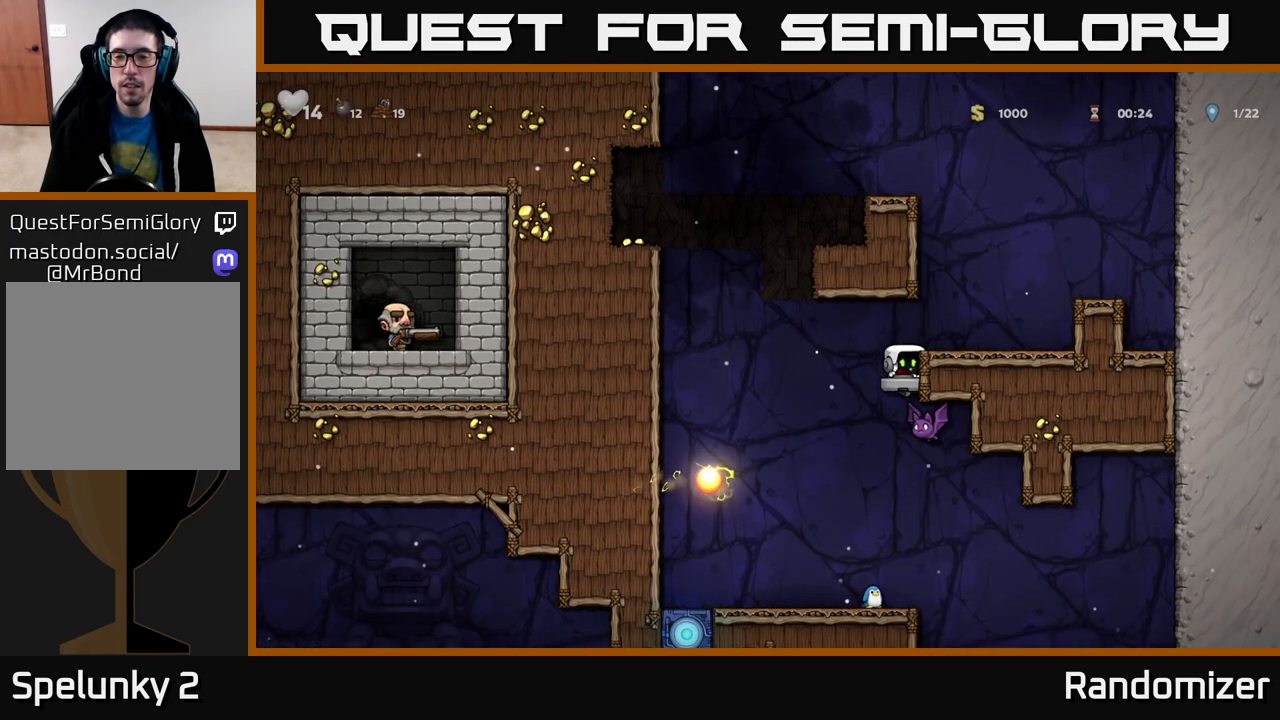
{"buttons": [], "left_stick": "right", "right_stick": "center", "events": [[417, "left_stick", "right"]]}
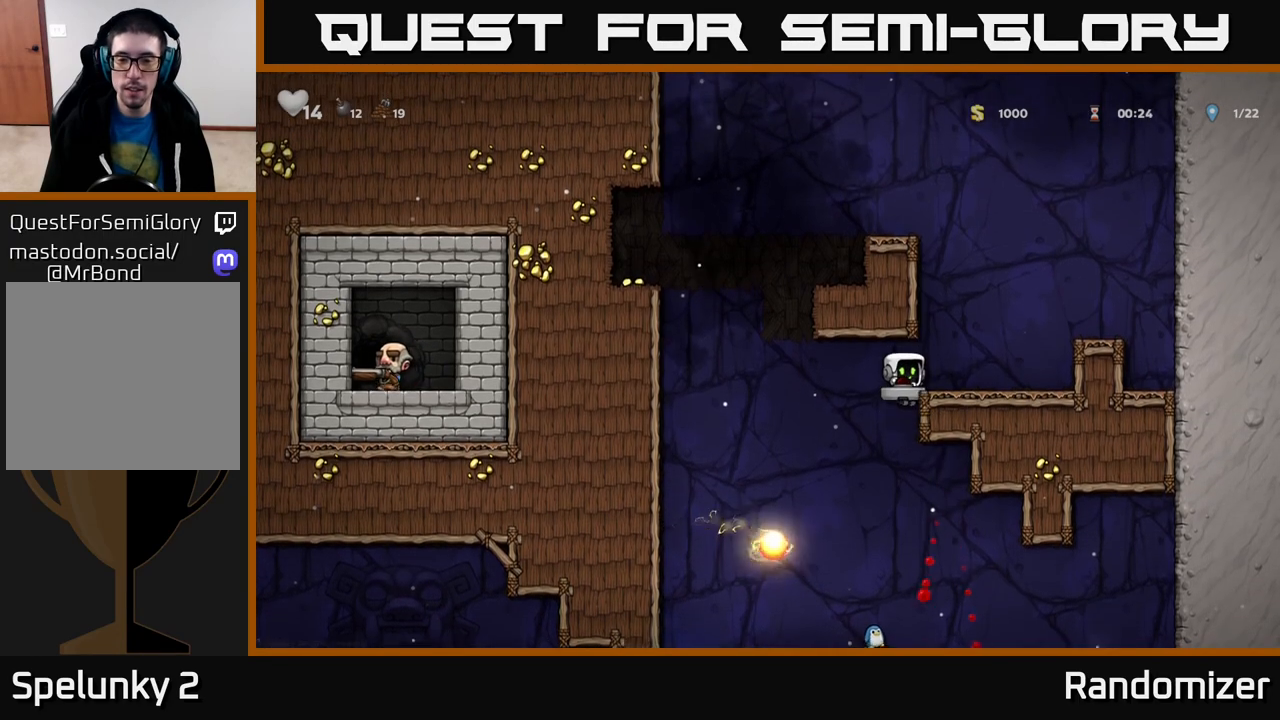
{"buttons": [], "left_stick": "left", "right_stick": "center", "events": [[100, "left_stick", "center"], [283, "left_stick", "left"], [317, "A", "down"], [383, "A", "up"]]}
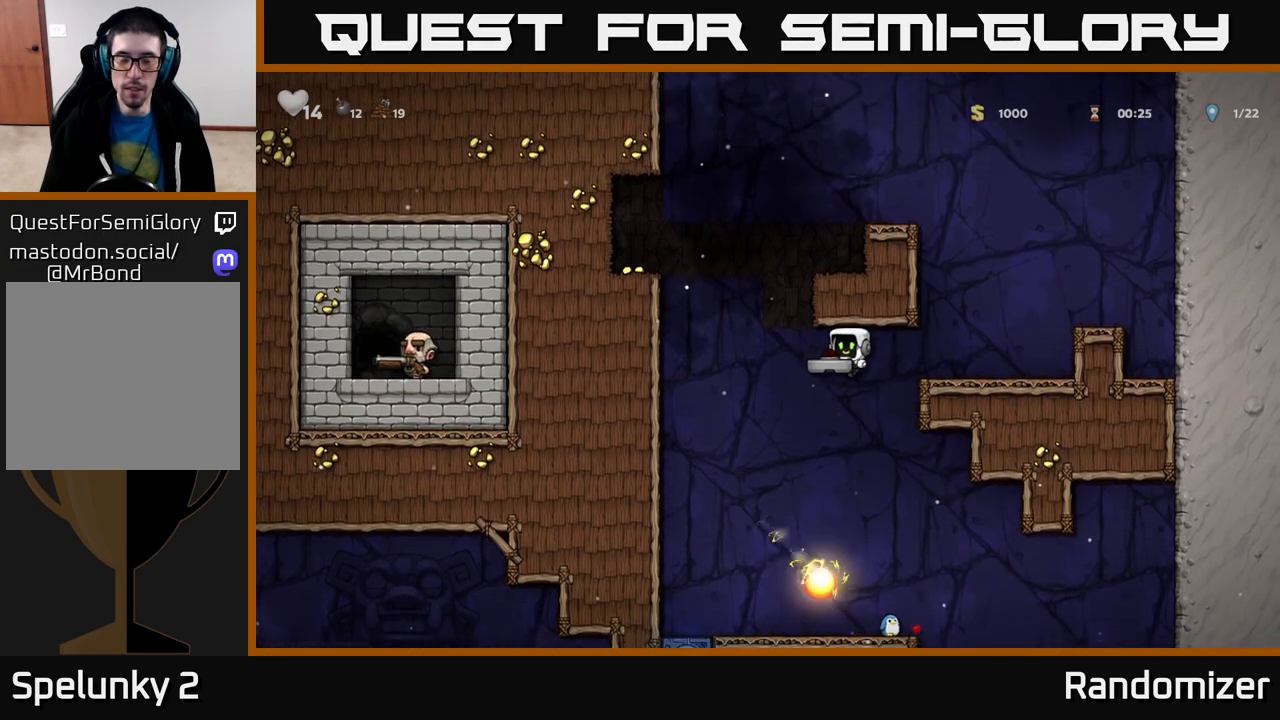
{"buttons": [], "left_stick": "down", "right_stick": "center", "events": [[183, "left_stick", "center"], [467, "left_stick", "down"]]}
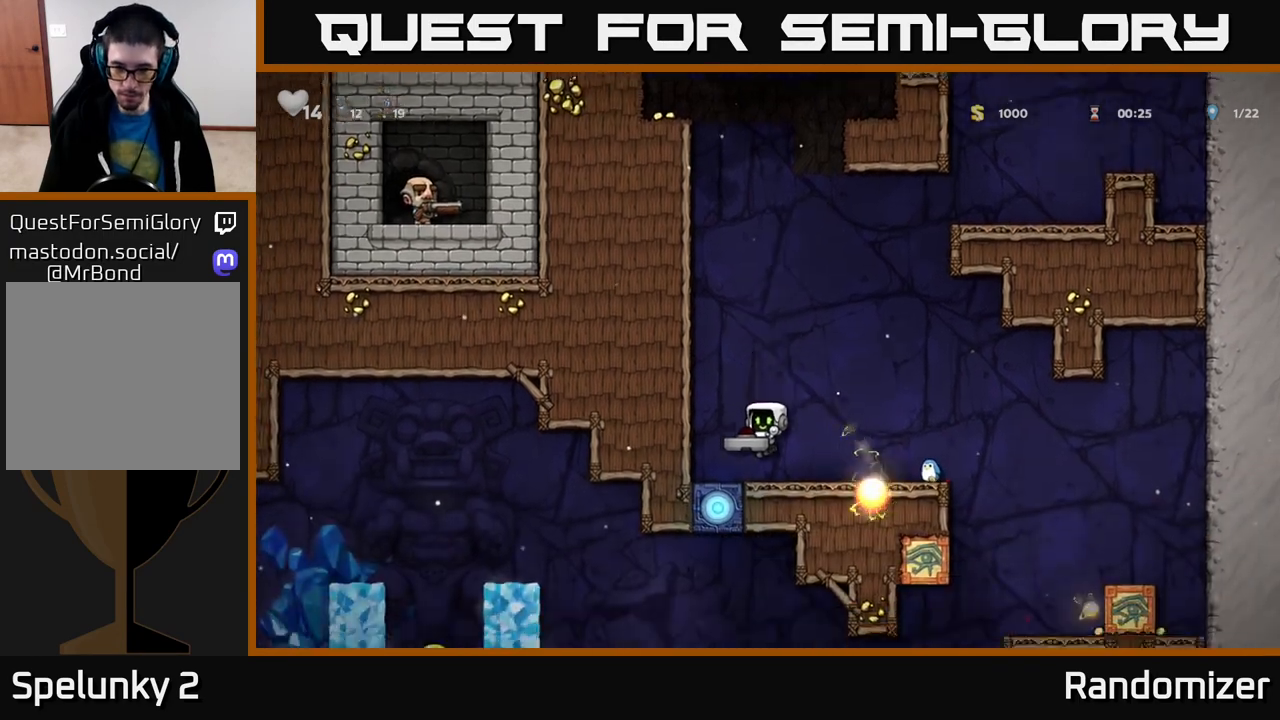
{"buttons": [], "left_stick": "center", "right_stick": "center", "events": [[67, "X", "down"], [150, "left_stick", "center"], [167, "X", "up"], [333, "left_stick", "left"], [483, "left_stick", "center"]]}
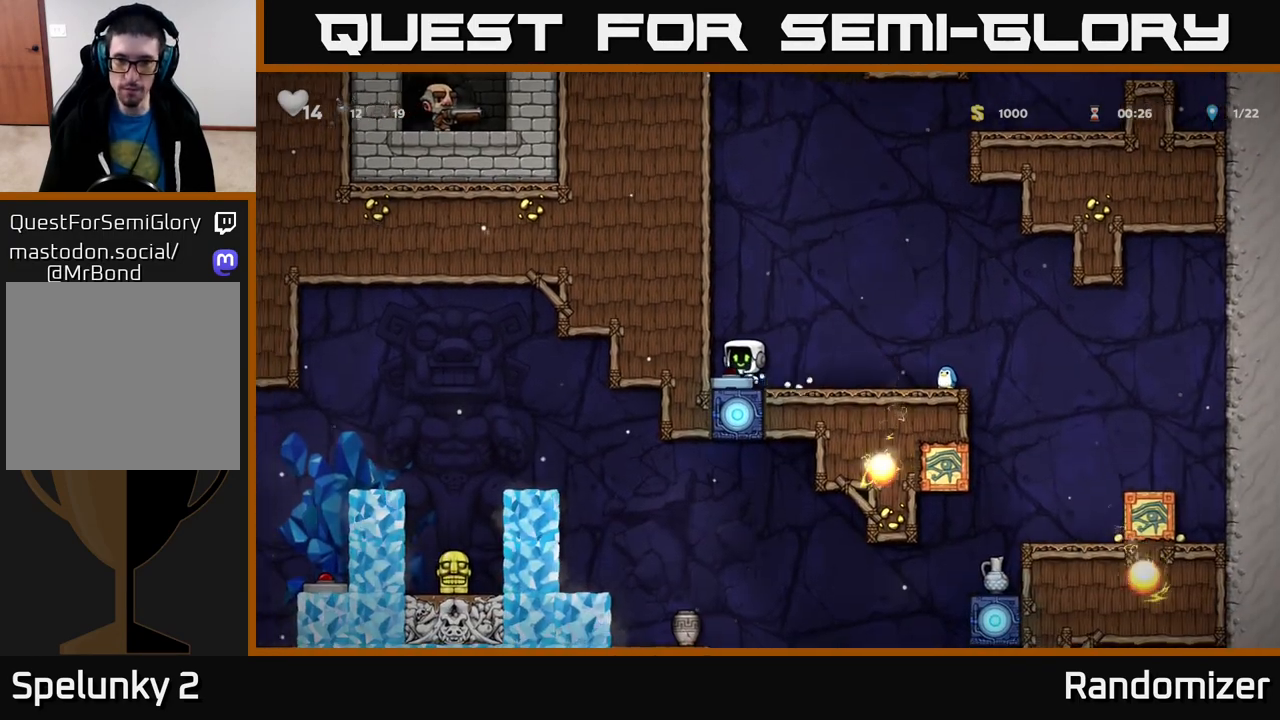
{"buttons": [], "left_stick": "right", "right_stick": "center", "events": [[500, "left_stick", "right"]]}
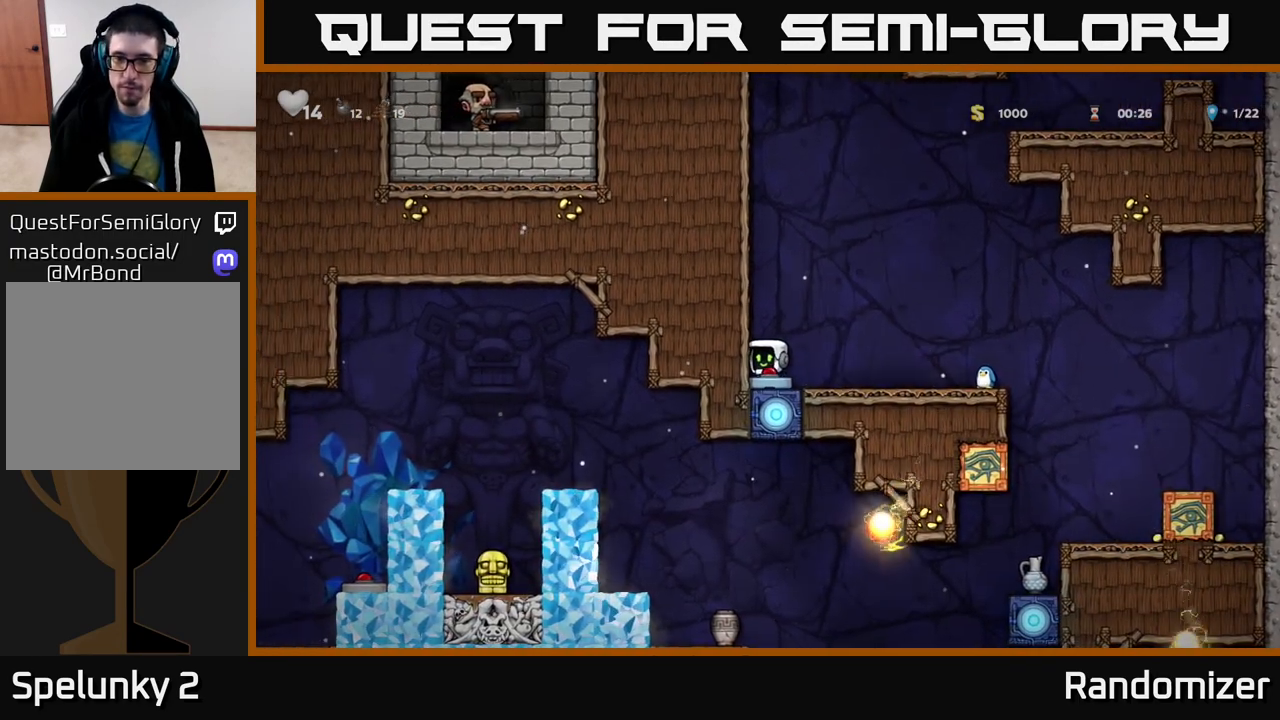
{"buttons": [], "left_stick": "right", "right_stick": "center", "events": [[250, "A", "down"], [467, "A", "up"]]}
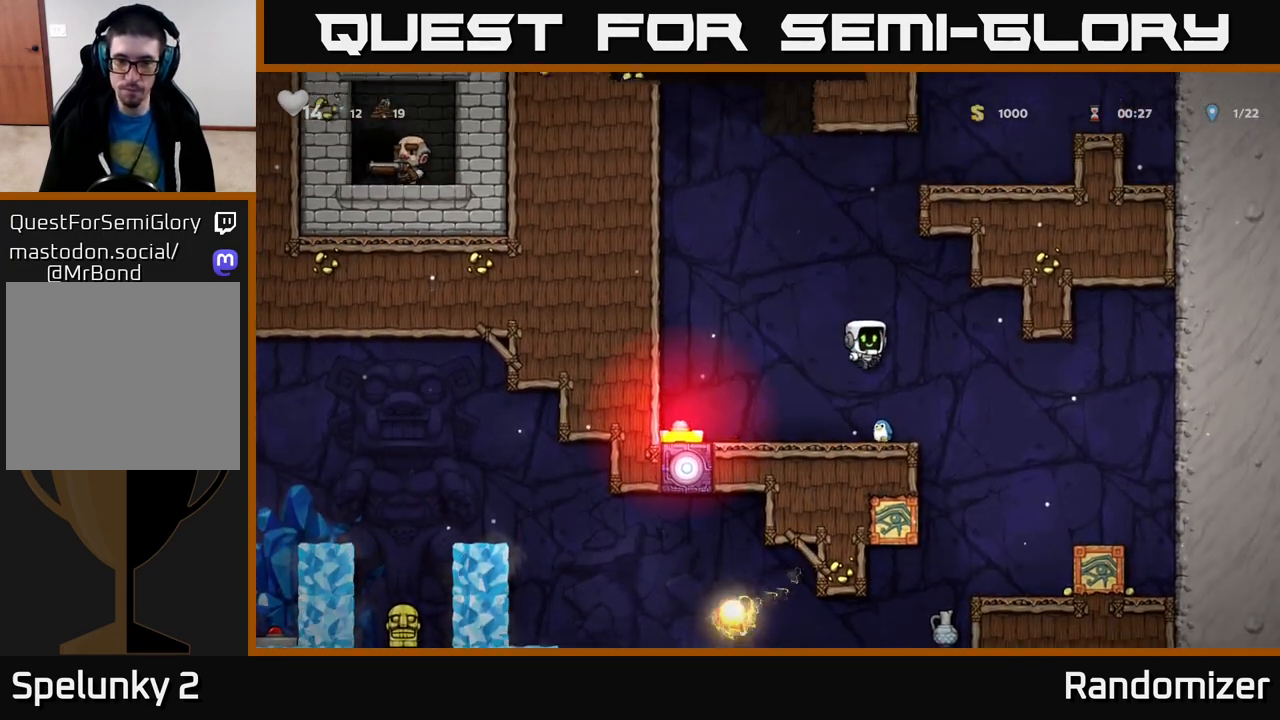
{"buttons": [], "left_stick": "center", "right_stick": "center", "events": [[17, "left_stick", "center"]]}
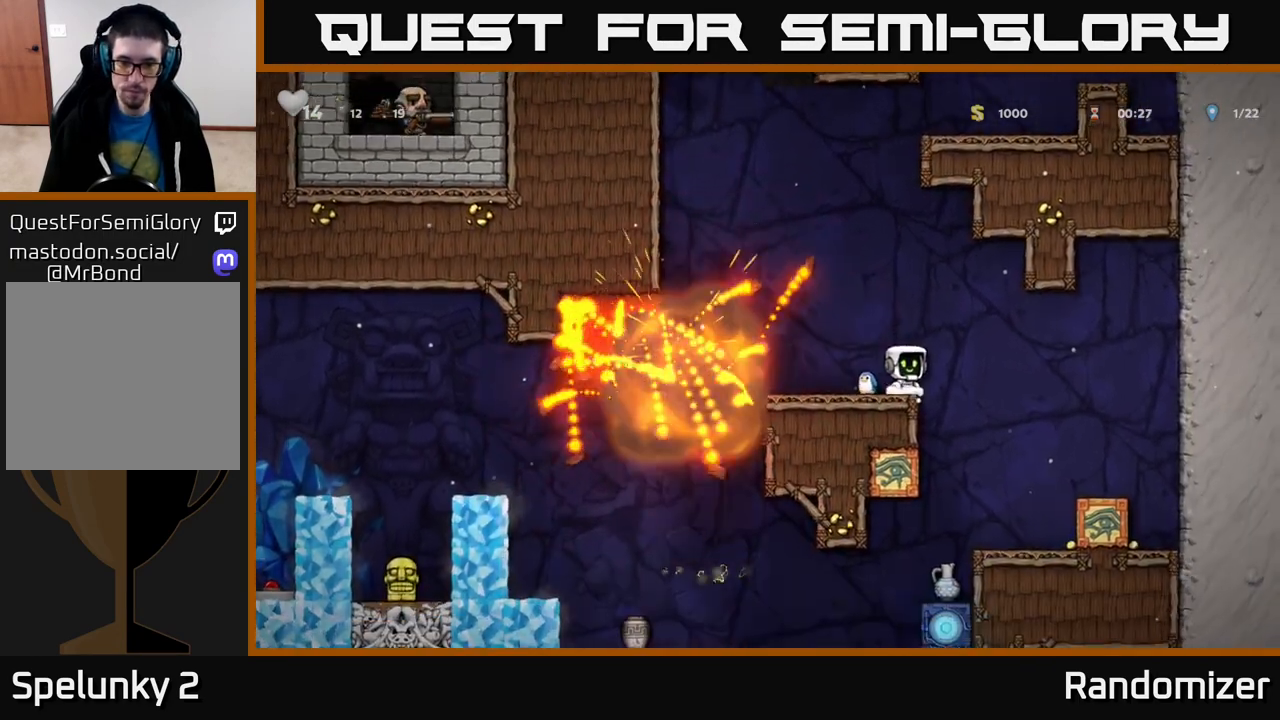
{"buttons": [], "left_stick": "down", "right_stick": "center", "events": [[50, "left_stick", "up-left"], [167, "left_stick", "center"], [217, "left_stick", "down"]]}
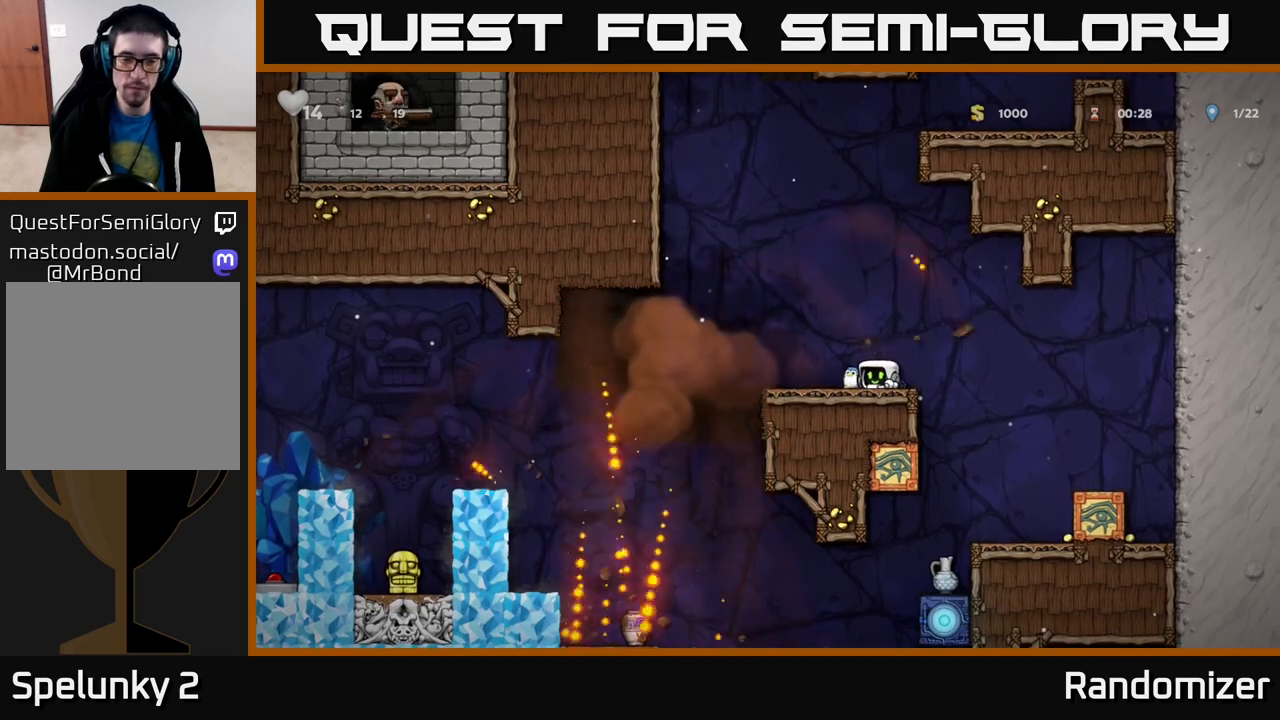
{"buttons": [], "left_stick": "down", "right_stick": "center", "events": []}
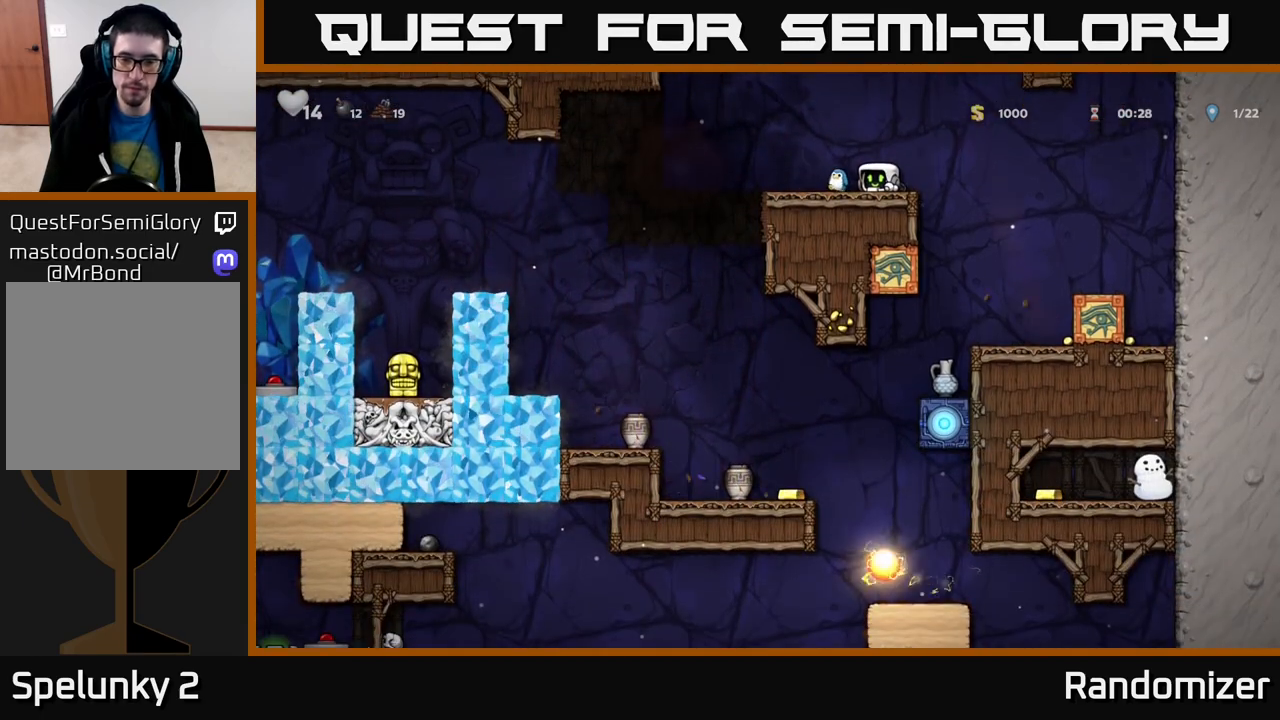
{"buttons": [], "left_stick": "left", "right_stick": "center", "events": [[100, "left_stick", "left"]]}
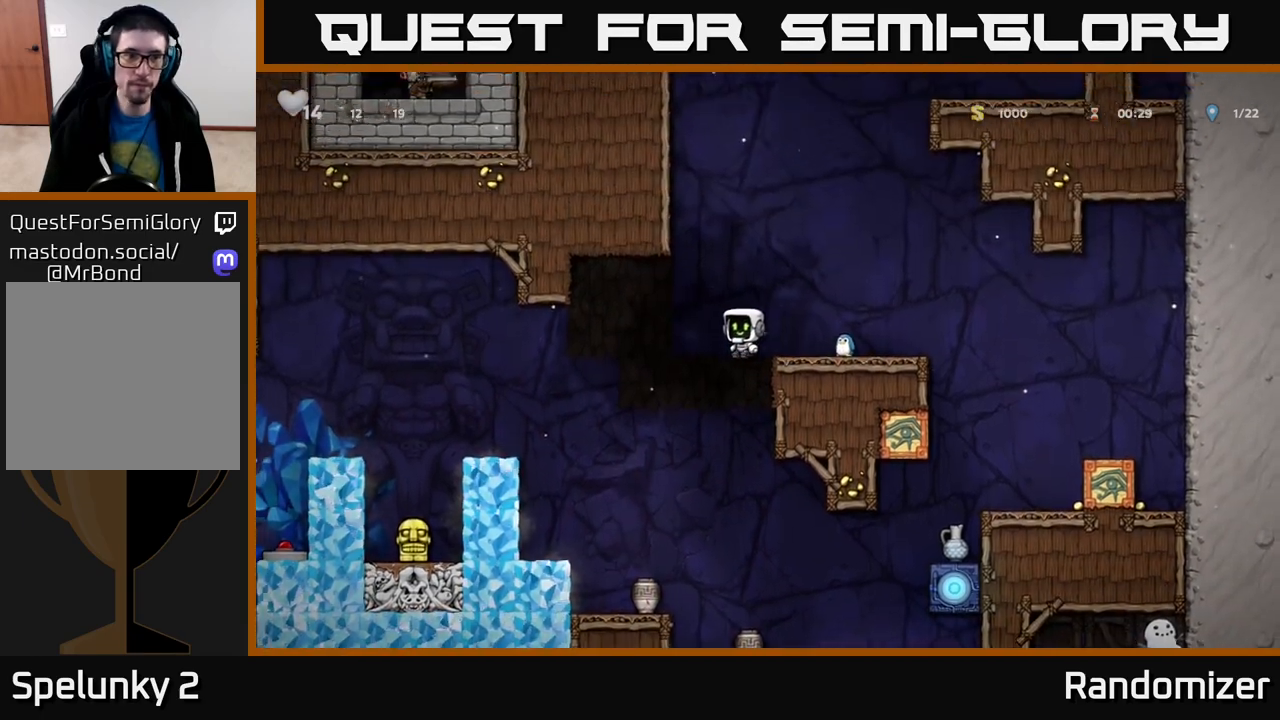
{"buttons": [], "left_stick": "left", "right_stick": "center", "events": [[50, "A", "down"], [117, "A", "up"]]}
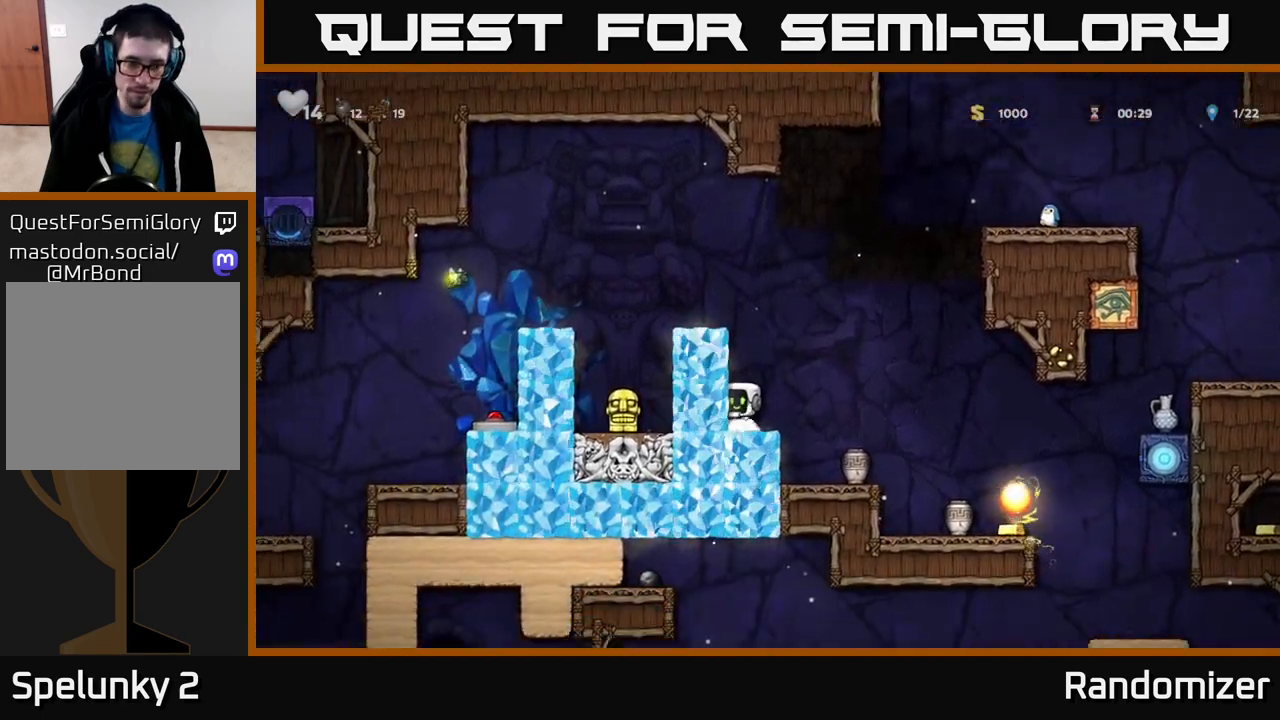
{"buttons": ["A"], "left_stick": "left", "right_stick": "center", "events": [[67, "A", "down"], [117, "left_stick", "center"], [267, "left_stick", "left"], [300, "A", "up"], [467, "A", "down"]]}
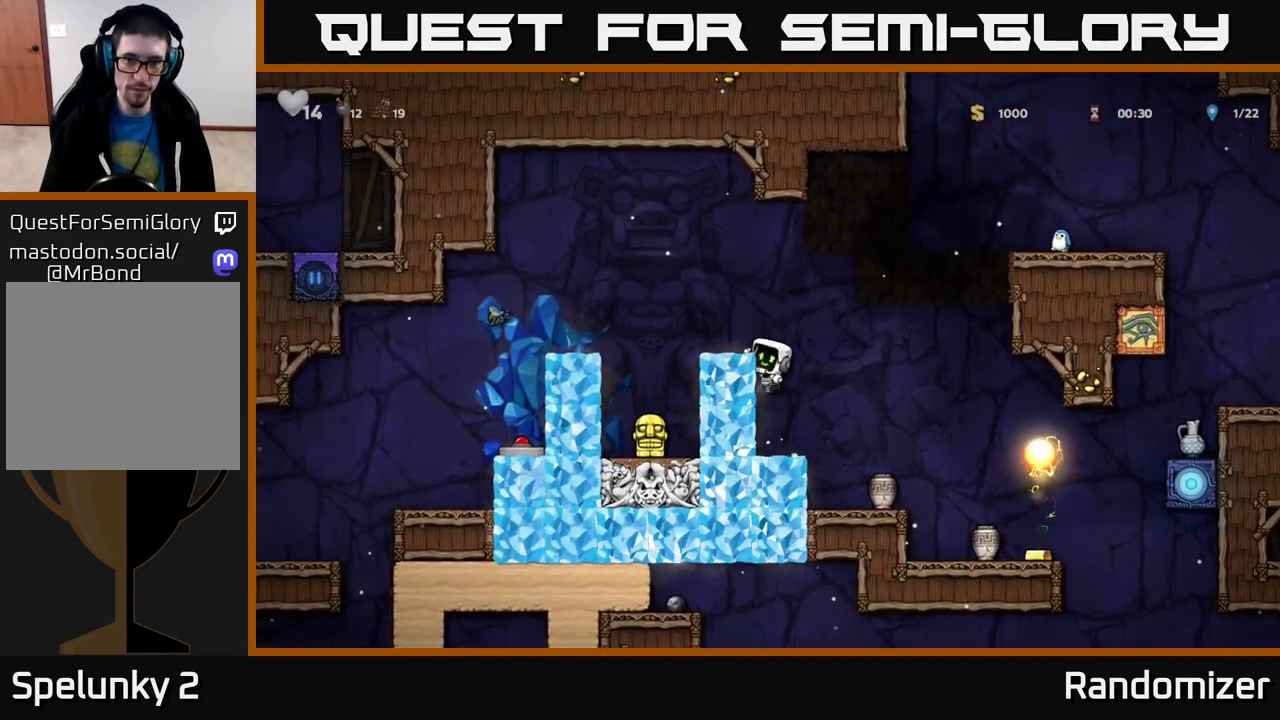
{"buttons": [], "left_stick": "center", "right_stick": "center", "events": [[150, "A", "up"], [267, "left_stick", "center"]]}
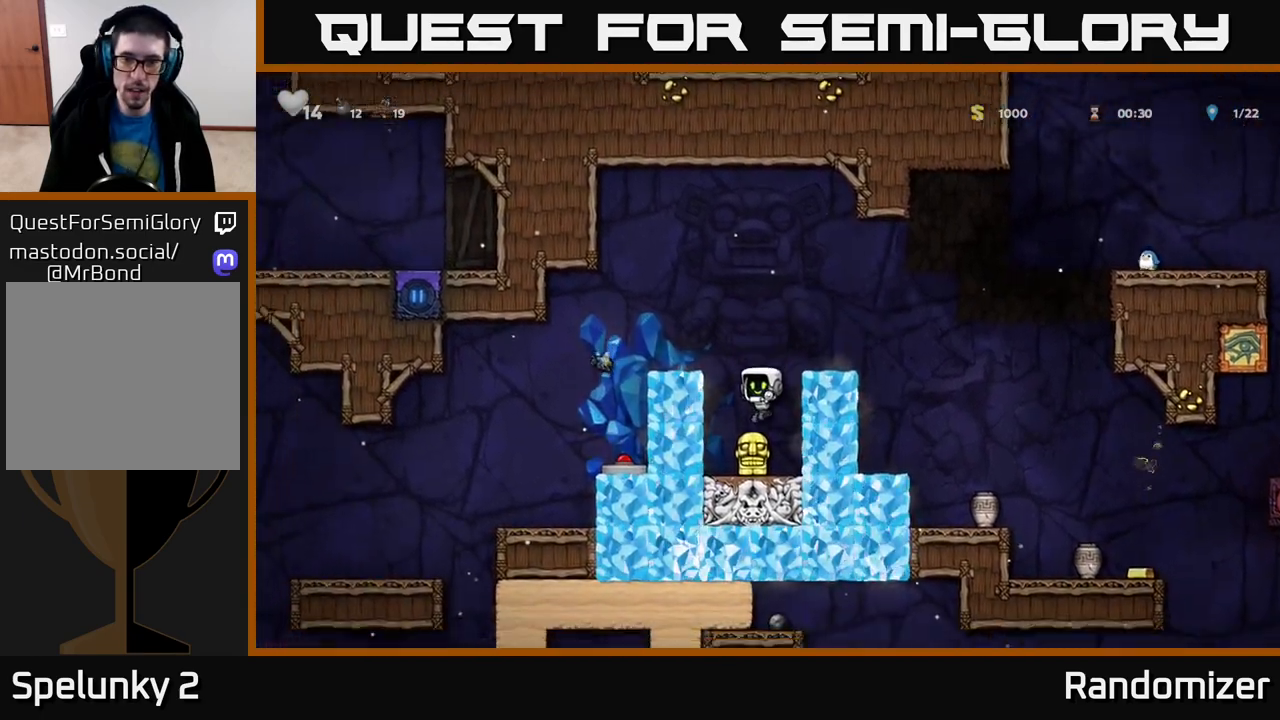
{"buttons": ["A"], "left_stick": "right", "right_stick": "center", "events": [[150, "left_stick", "down"], [233, "X", "down"], [367, "X", "up"], [433, "left_stick", "center"], [500, "A", "down"], [500, "left_stick", "right"]]}
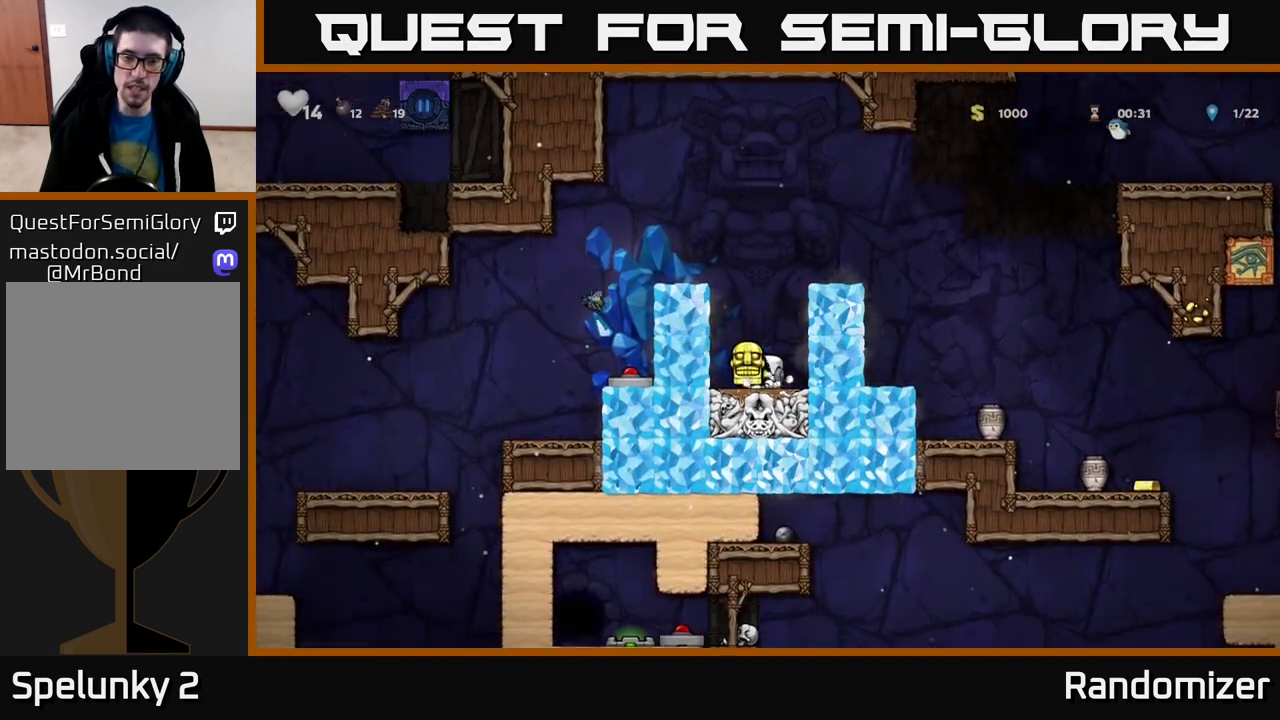
{"buttons": ["A"], "left_stick": "right", "right_stick": "center", "events": [[167, "A", "up"], [250, "left_stick", "center"], [417, "A", "down"], [433, "left_stick", "right"]]}
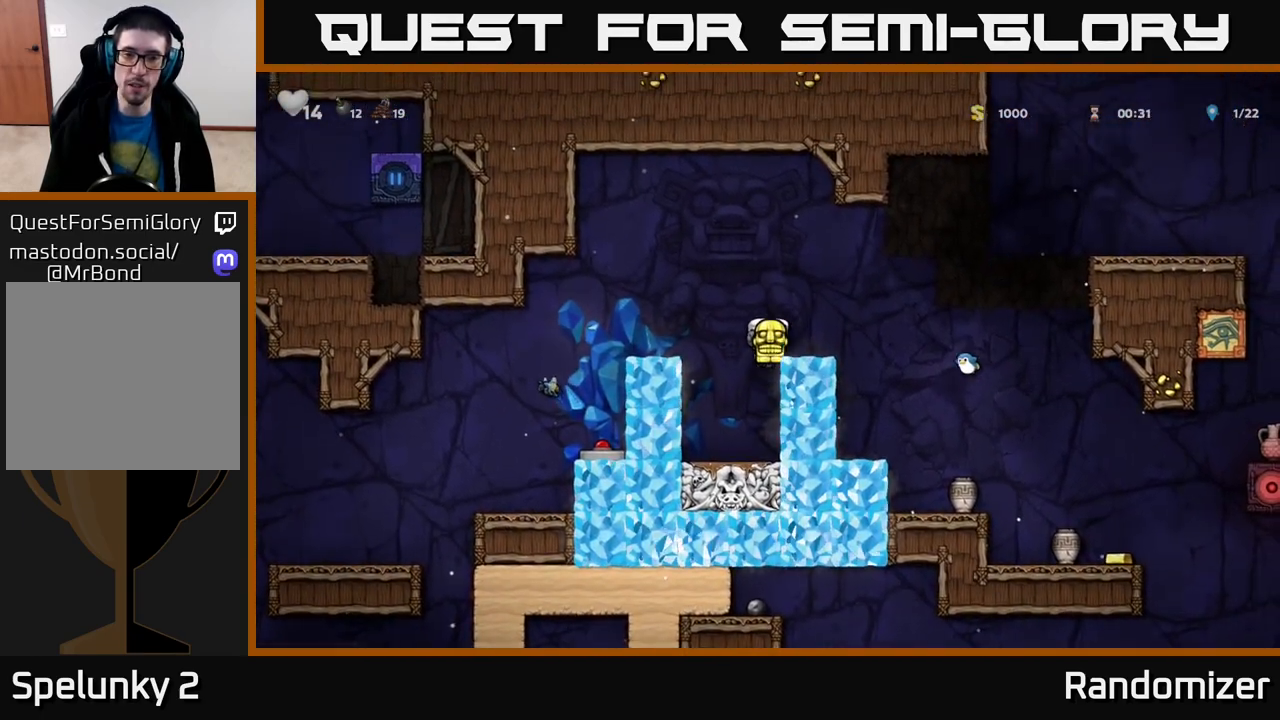
{"buttons": [], "left_stick": "center", "right_stick": "center", "events": [[17, "A", "up"], [83, "left_stick", "center"]]}
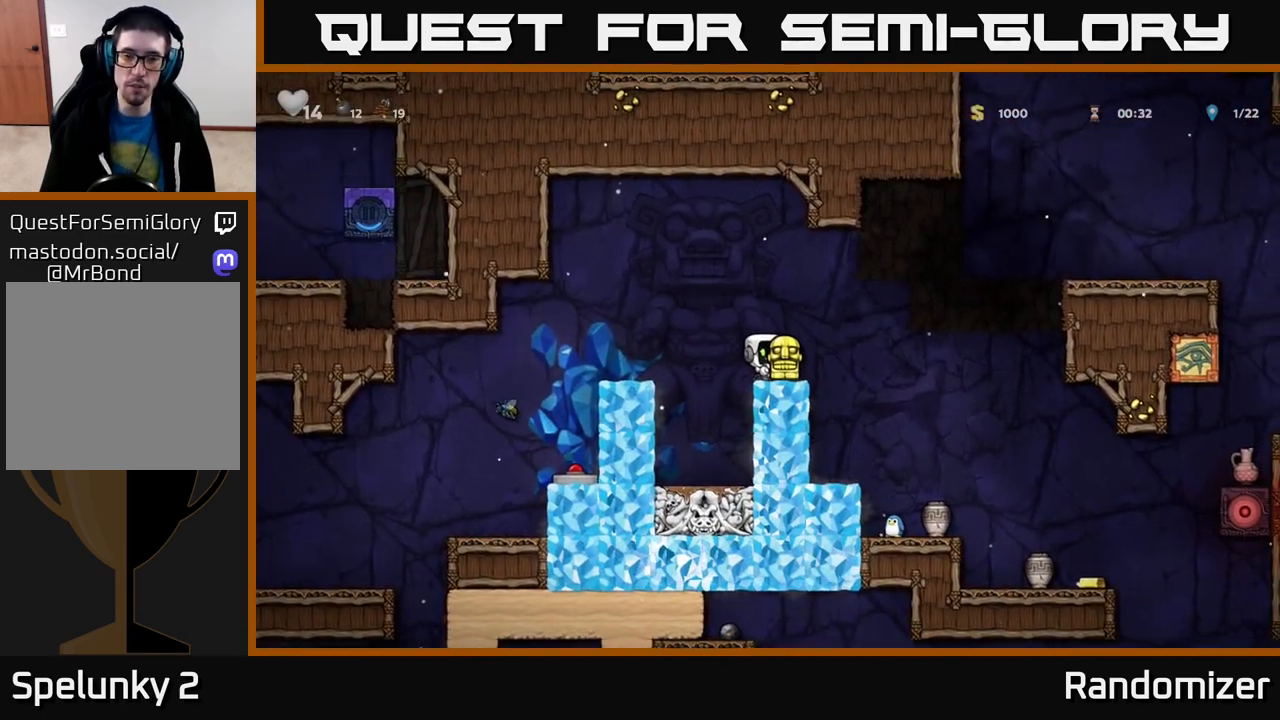
{"buttons": [], "left_stick": "center", "right_stick": "center", "events": [[67, "left_stick", "right"], [167, "left_stick", "center"]]}
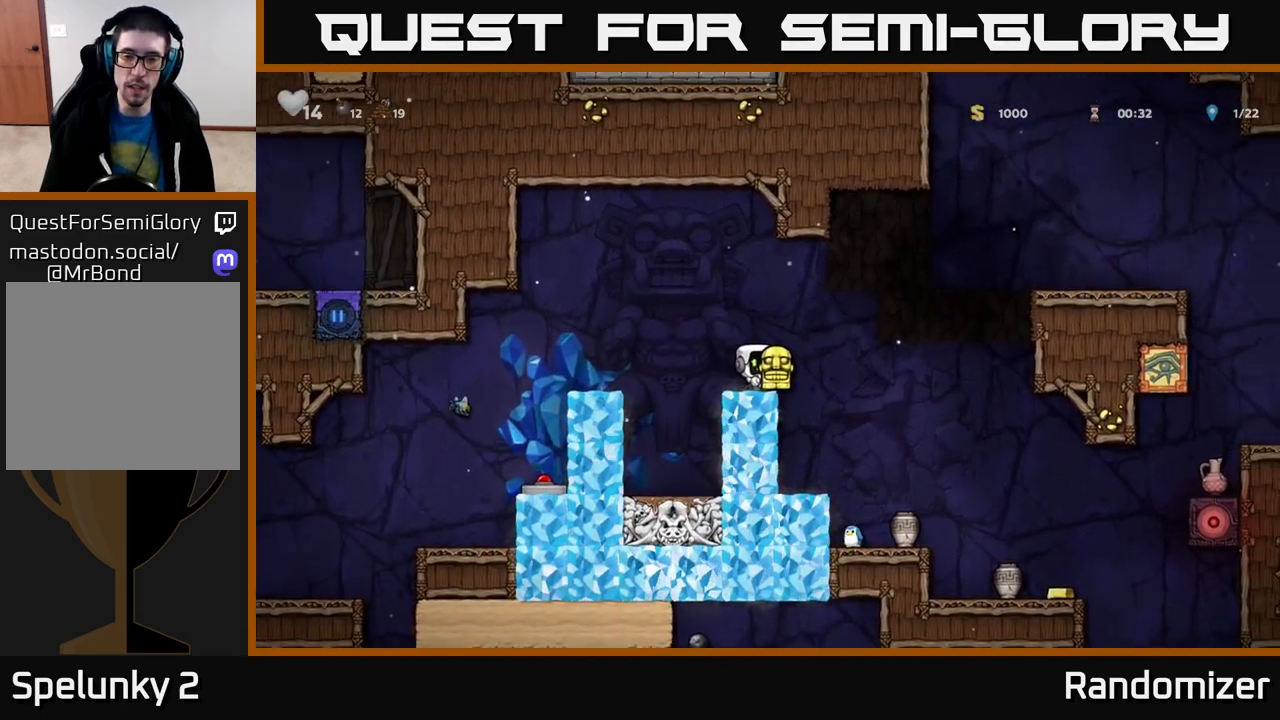
{"buttons": ["A"], "left_stick": "center", "right_stick": "center", "events": [[467, "A", "down"]]}
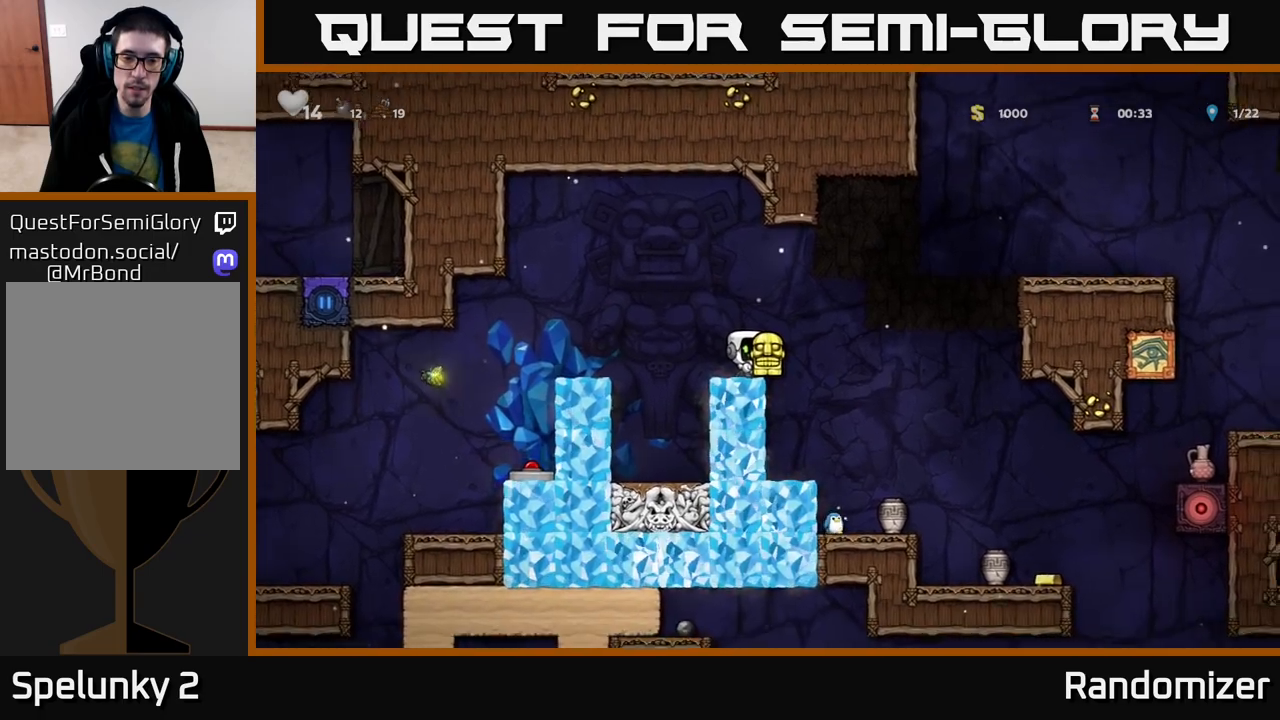
{"buttons": ["A"], "left_stick": "center", "right_stick": "center", "events": []}
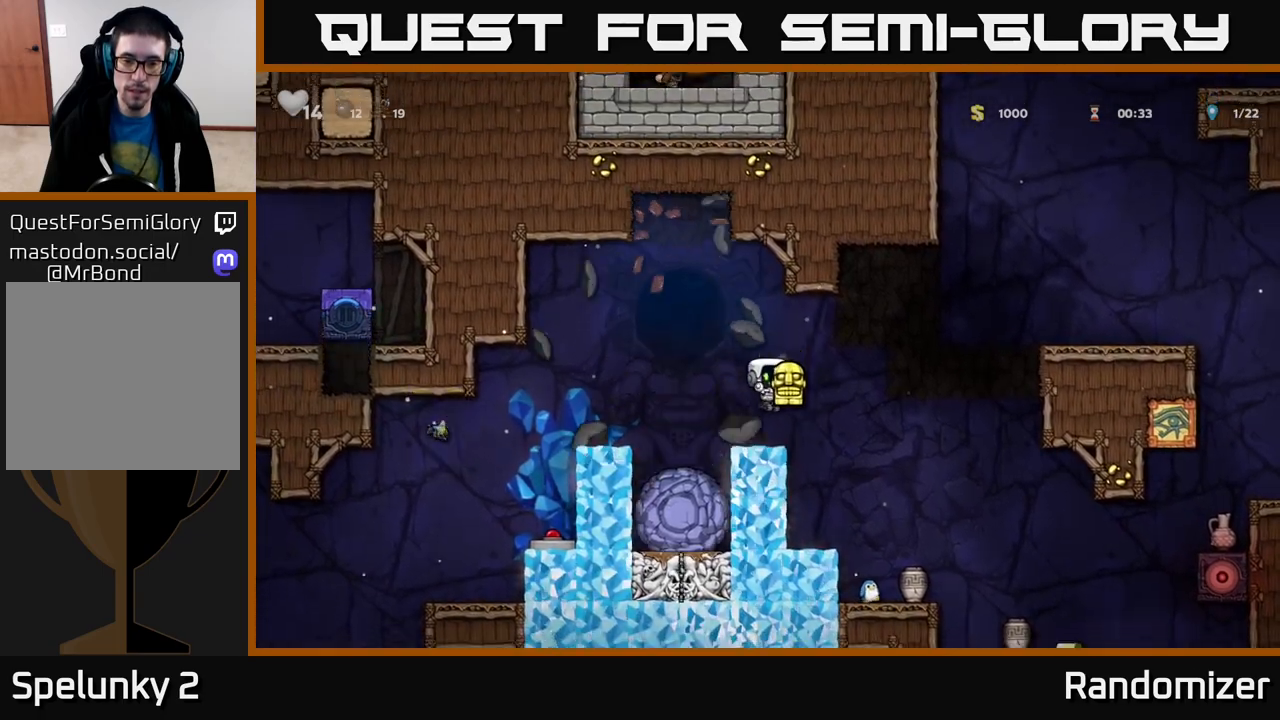
{"buttons": ["A"], "left_stick": "center", "right_stick": "center", "events": [[133, "A", "up"], [183, "A", "down"], [183, "left_stick", "up-left"], [283, "left_stick", "center"]]}
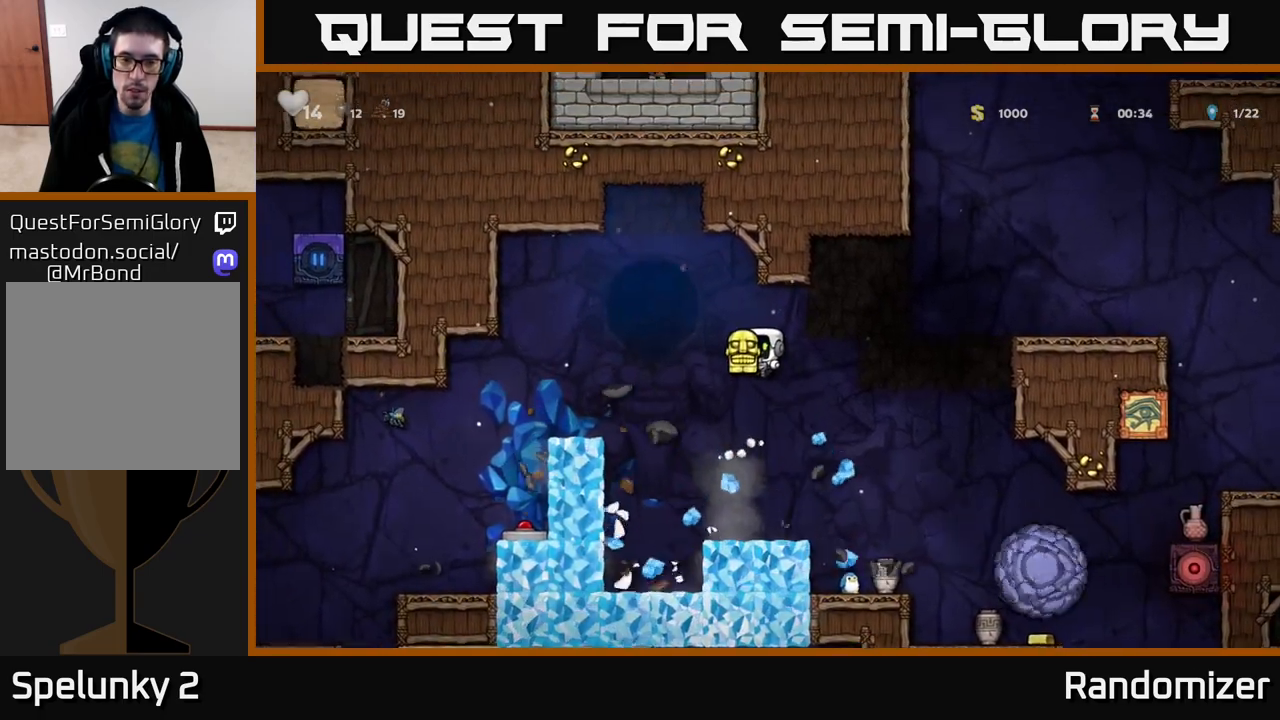
{"buttons": [], "left_stick": "center", "right_stick": "center", "events": [[17, "left_stick", "left"], [200, "left_stick", "right"], [233, "A", "up"], [350, "left_stick", "center"]]}